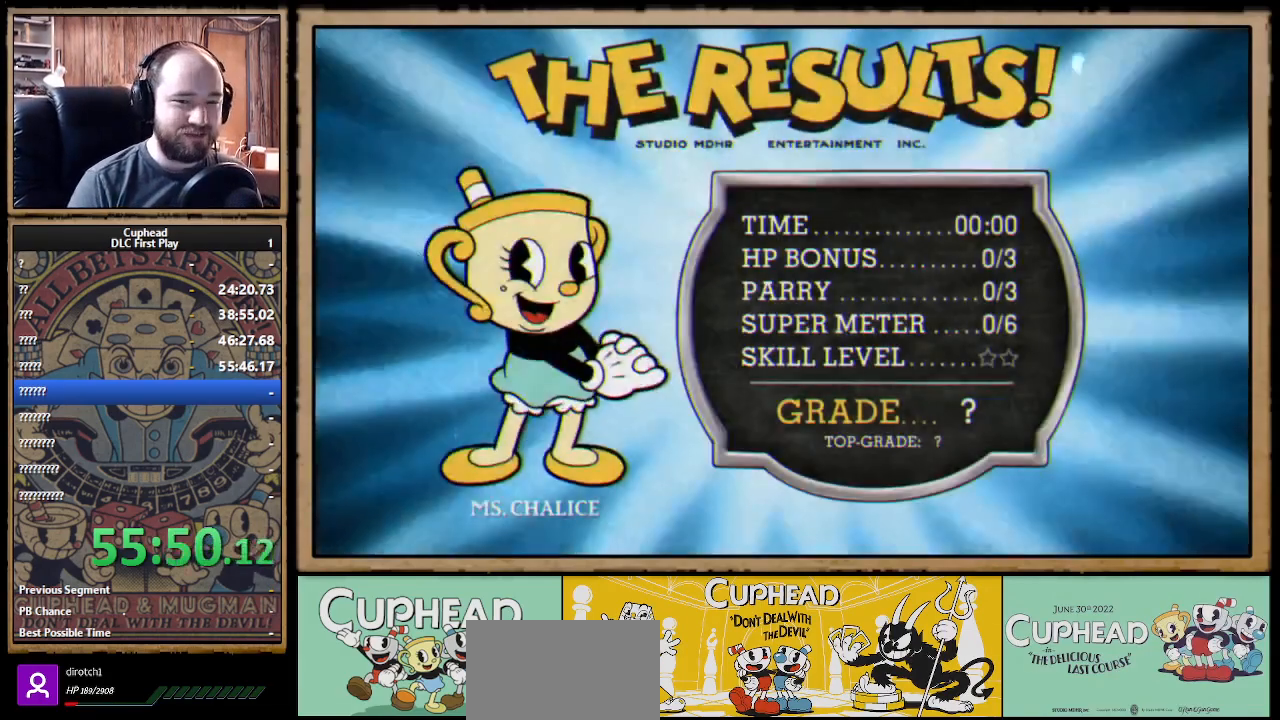
Gameplay with a controller (Xbox layout); each line is a JSON object with the inputs held at the frame after it. "events" lists button and stick changes between this image and that frame as [ms after this image, input, new state], when the widget could be followed in between.
{"buttons": [], "left_stick": "center", "right_stick": "center", "events": [[133, "A", "down"], [200, "A", "up"], [267, "A", "down"], [333, "A", "up"], [417, "A", "down"], [483, "A", "up"]]}
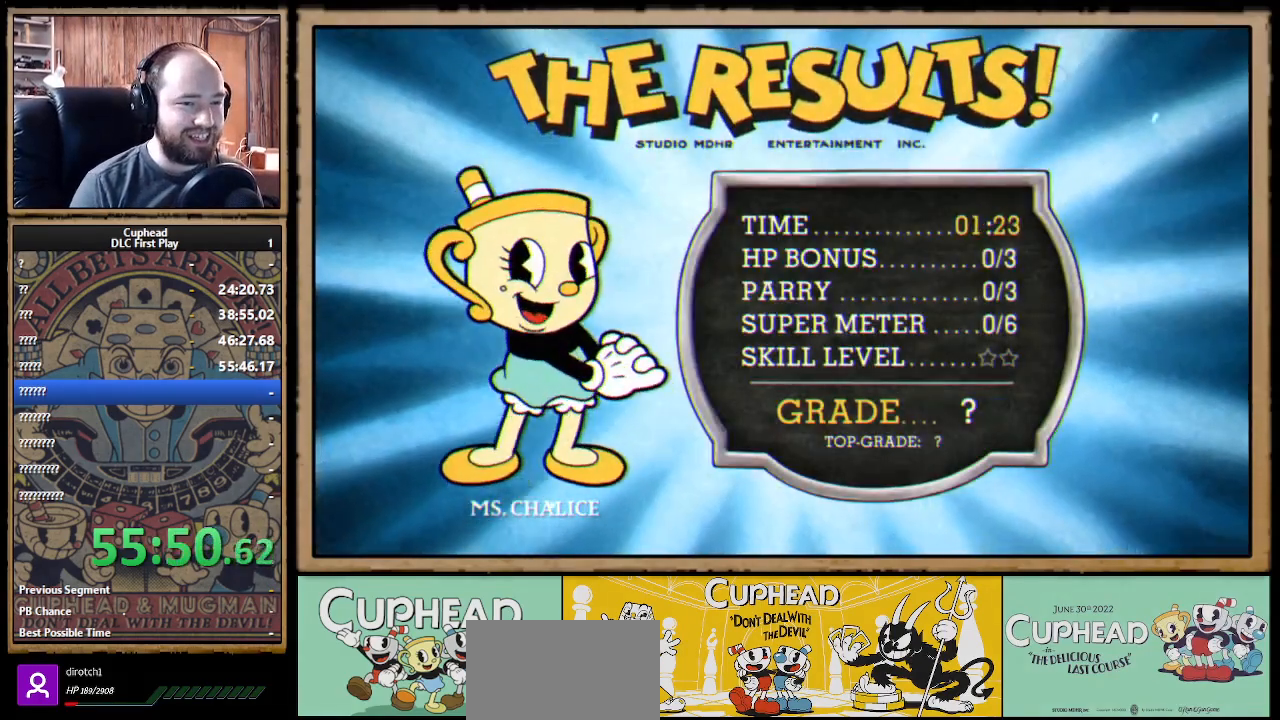
{"buttons": ["A"], "left_stick": "center", "right_stick": "center", "events": [[33, "A", "down"], [83, "A", "up"], [150, "A", "down"], [183, "A", "up"], [267, "A", "down"], [317, "A", "up"], [400, "A", "down"], [433, "A", "up"], [500, "A", "down"]]}
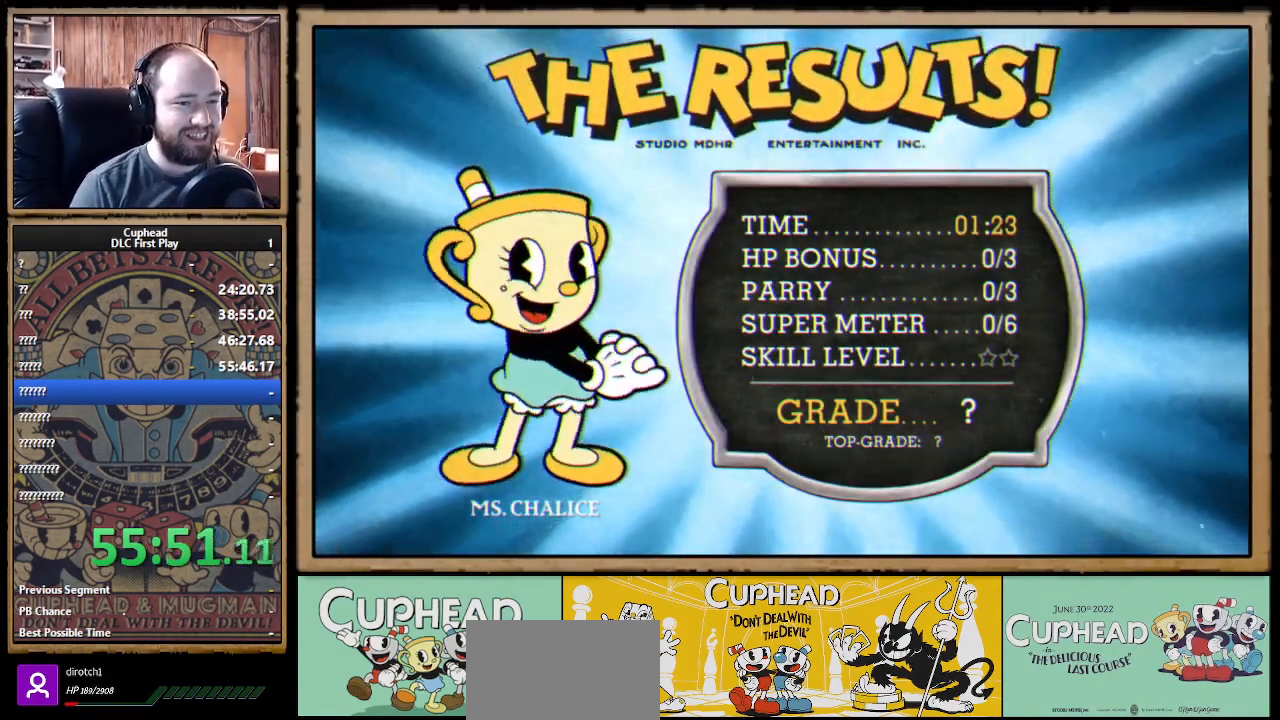
{"buttons": ["A"], "left_stick": "center", "right_stick": "center", "events": [[50, "A", "up"], [233, "A", "down"], [317, "A", "up"], [483, "A", "down"]]}
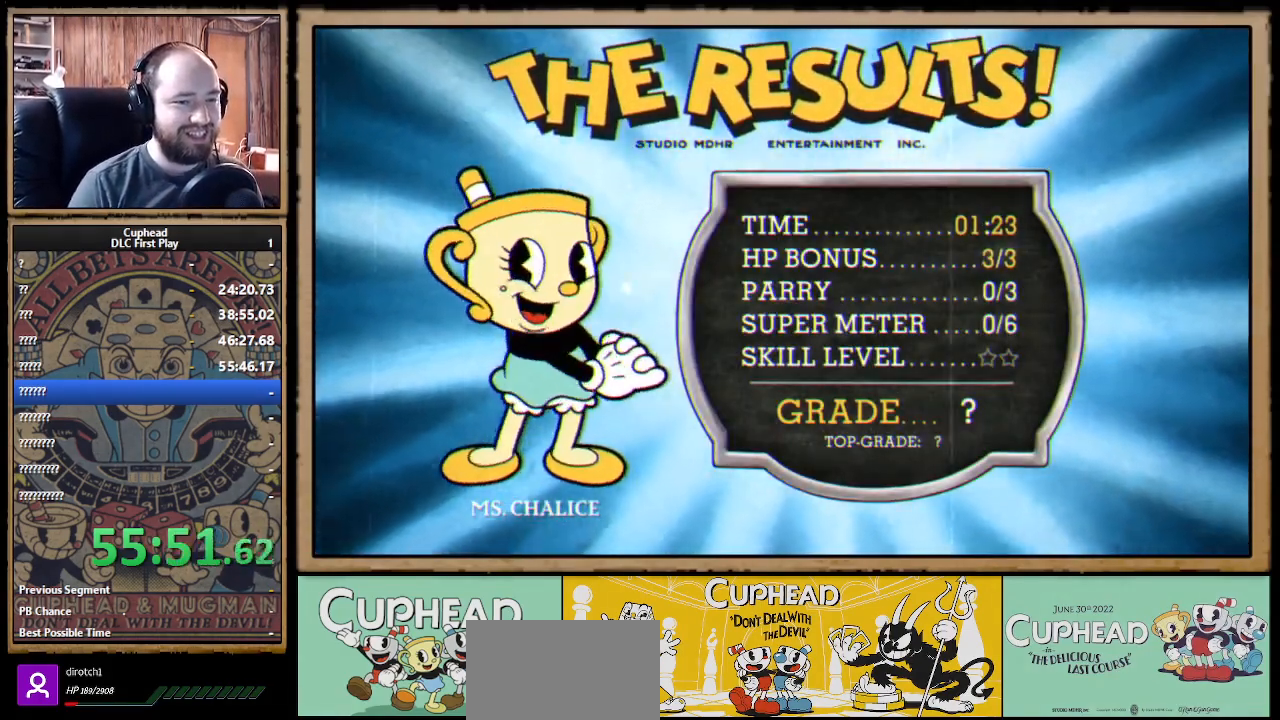
{"buttons": ["A"], "left_stick": "center", "right_stick": "center", "events": [[50, "A", "up"], [117, "A", "down"], [167, "A", "up"], [233, "A", "down"], [300, "A", "up"], [367, "A", "down"], [417, "A", "up"], [500, "A", "down"]]}
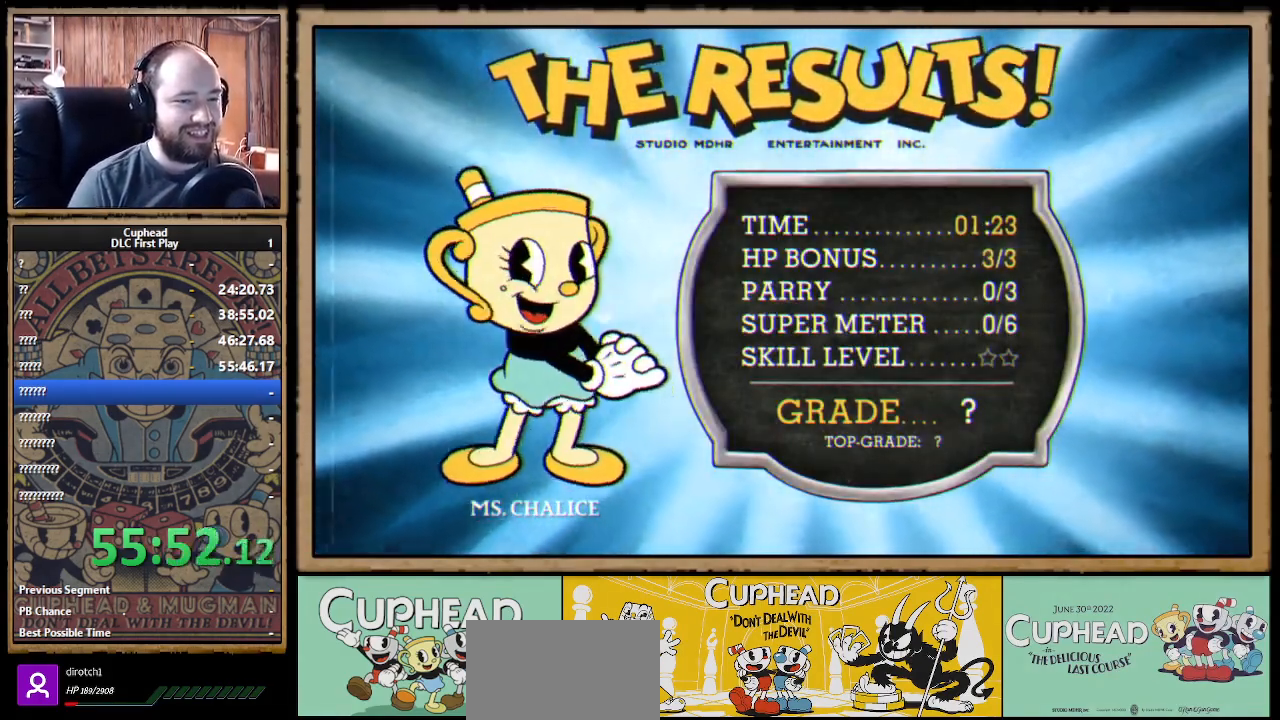
{"buttons": [], "left_stick": "center", "right_stick": "center", "events": [[50, "A", "up"], [117, "A", "down"], [183, "A", "up"], [250, "A", "down"], [317, "A", "up"], [383, "A", "down"], [433, "A", "up"]]}
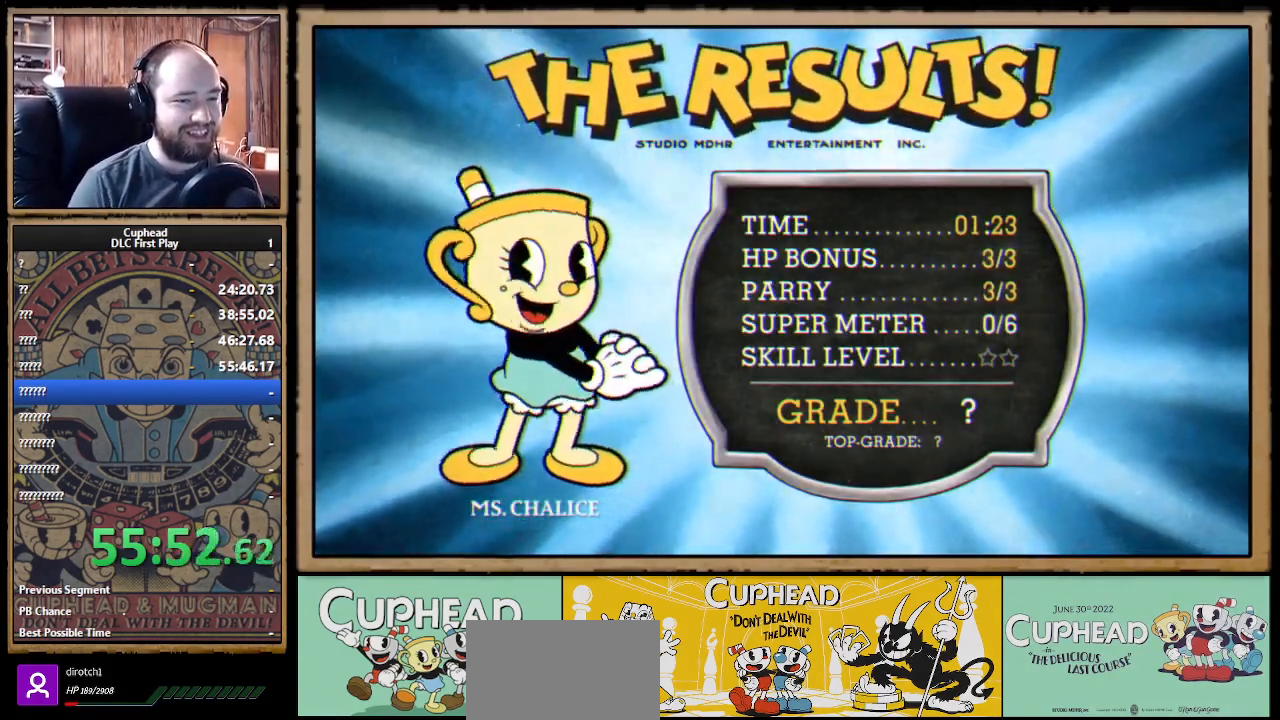
{"buttons": [], "left_stick": "center", "right_stick": "center", "events": [[17, "A", "down"], [83, "A", "up"], [133, "A", "down"], [217, "A", "up"], [283, "A", "down"], [350, "A", "up"], [400, "A", "down"], [483, "A", "up"]]}
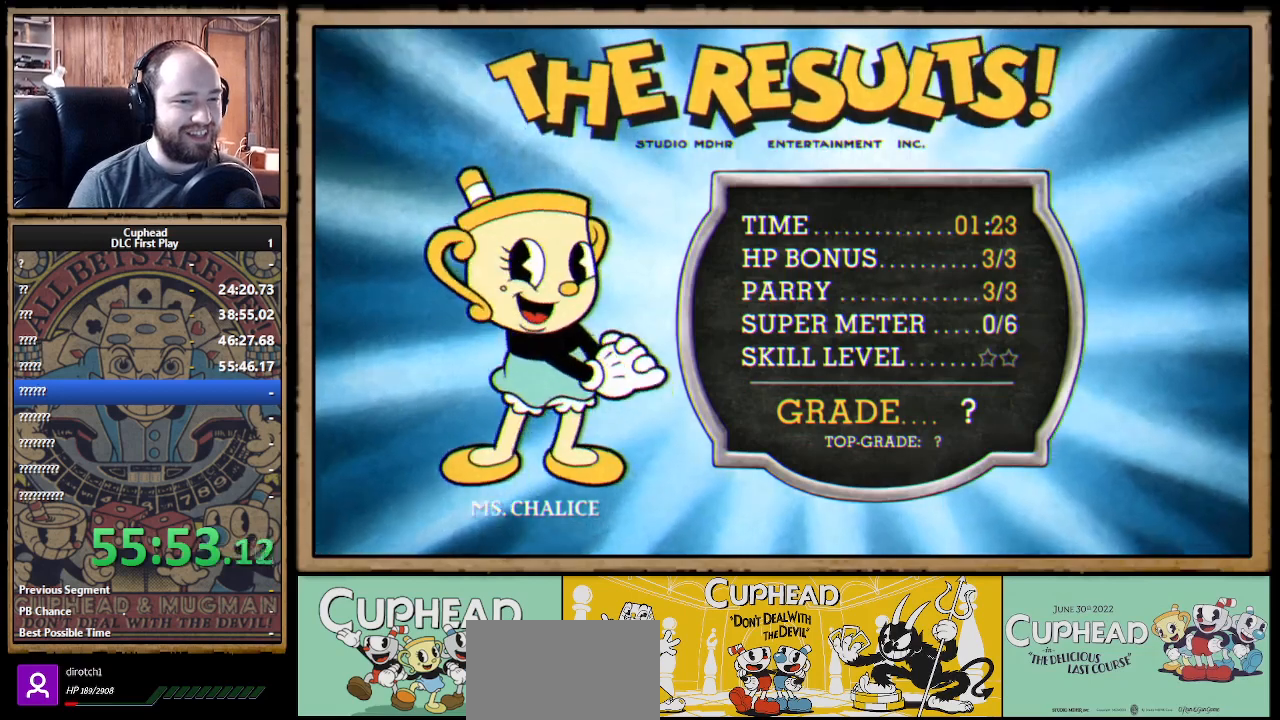
{"buttons": [], "left_stick": "center", "right_stick": "center", "events": [[17, "A", "down"], [67, "A", "up"], [150, "A", "down"], [217, "A", "up"], [283, "A", "down"], [350, "A", "up"], [417, "A", "down"], [483, "A", "up"]]}
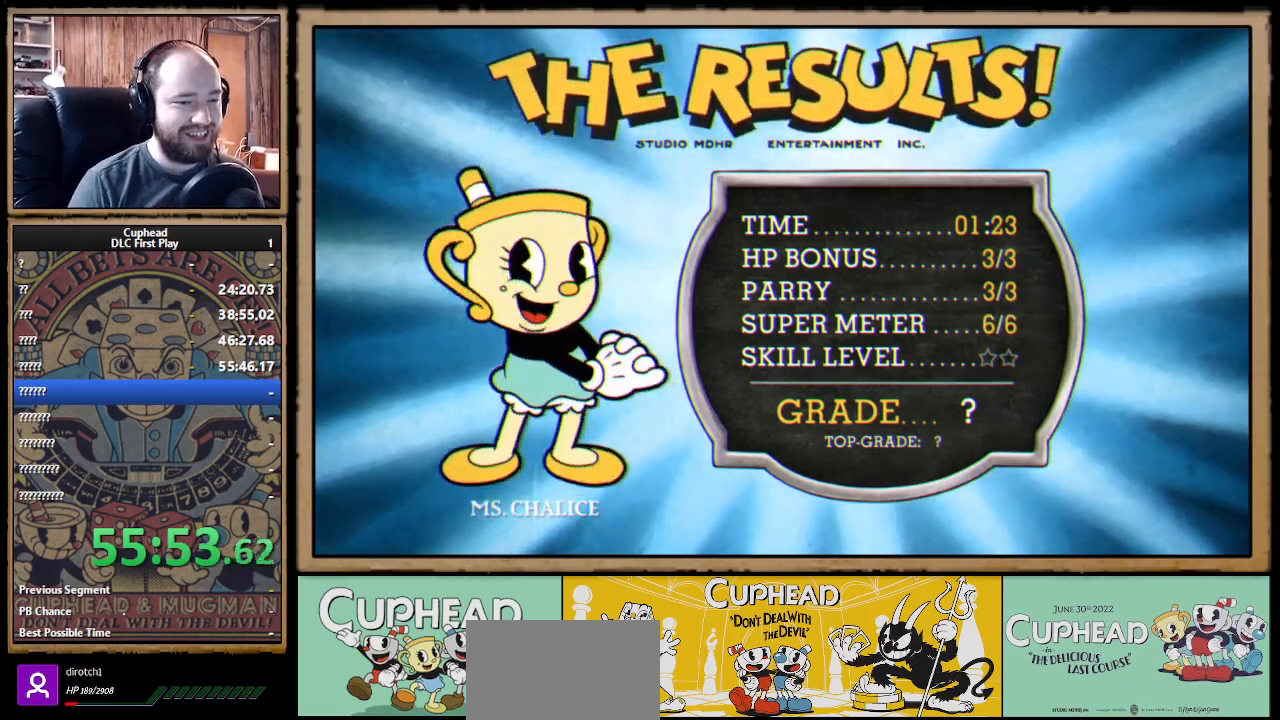
{"buttons": [], "left_stick": "center", "right_stick": "center", "events": [[50, "A", "down"], [117, "A", "up"], [167, "A", "down"], [267, "A", "up"], [300, "A", "down"], [383, "A", "up"], [417, "A", "down"], [483, "A", "up"]]}
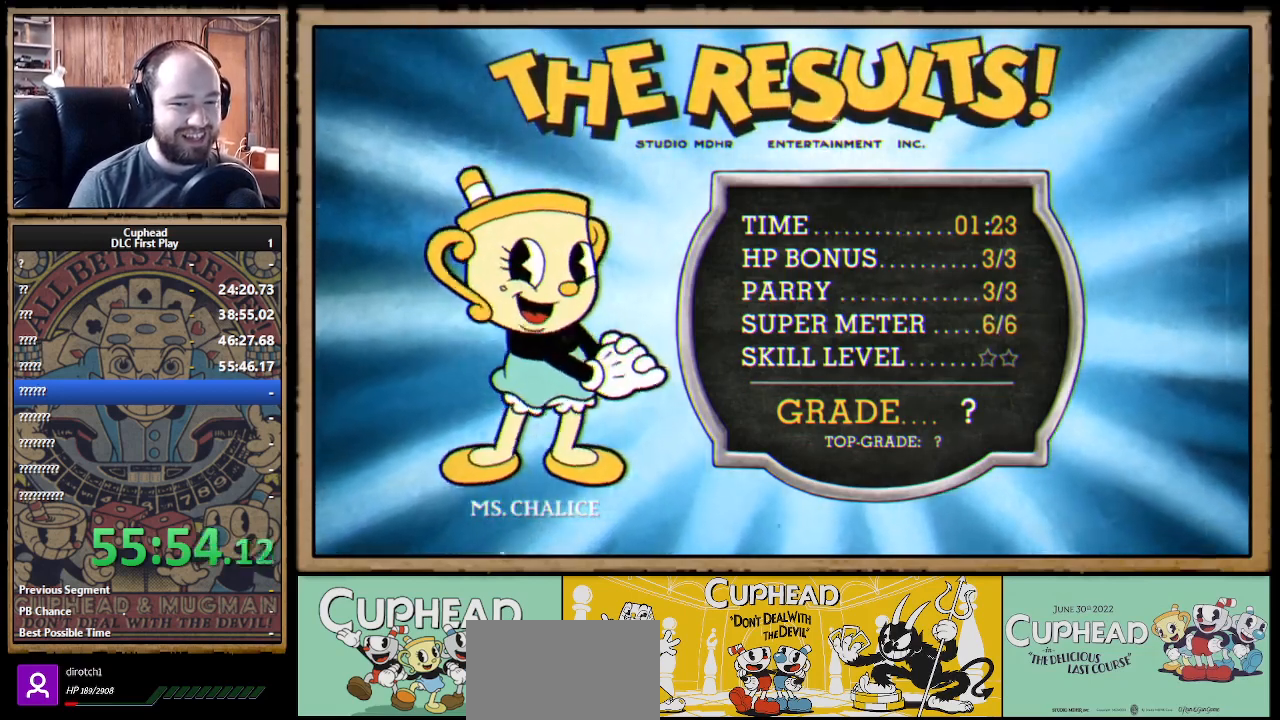
{"buttons": ["A"], "left_stick": "center", "right_stick": "center", "events": [[83, "A", "down"], [117, "A", "up"], [200, "A", "down"], [267, "A", "up"], [467, "A", "down"]]}
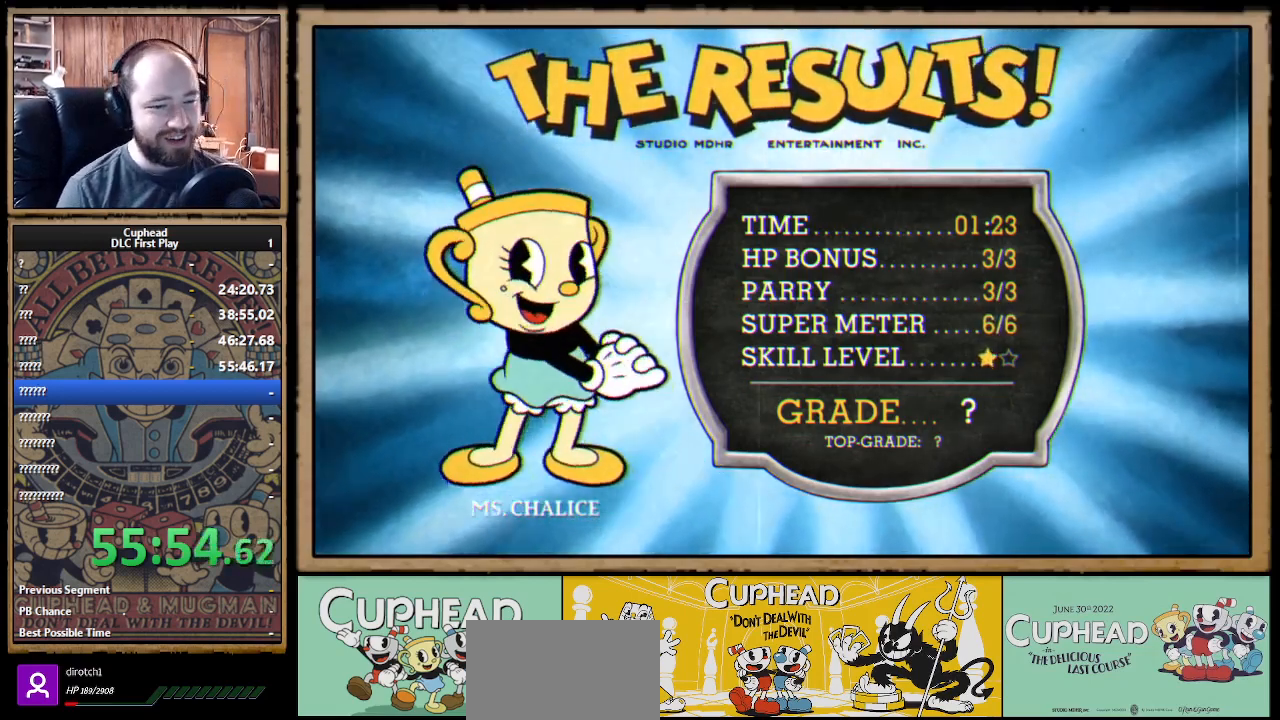
{"buttons": [], "left_stick": "center", "right_stick": "center", "events": [[17, "A", "up"]]}
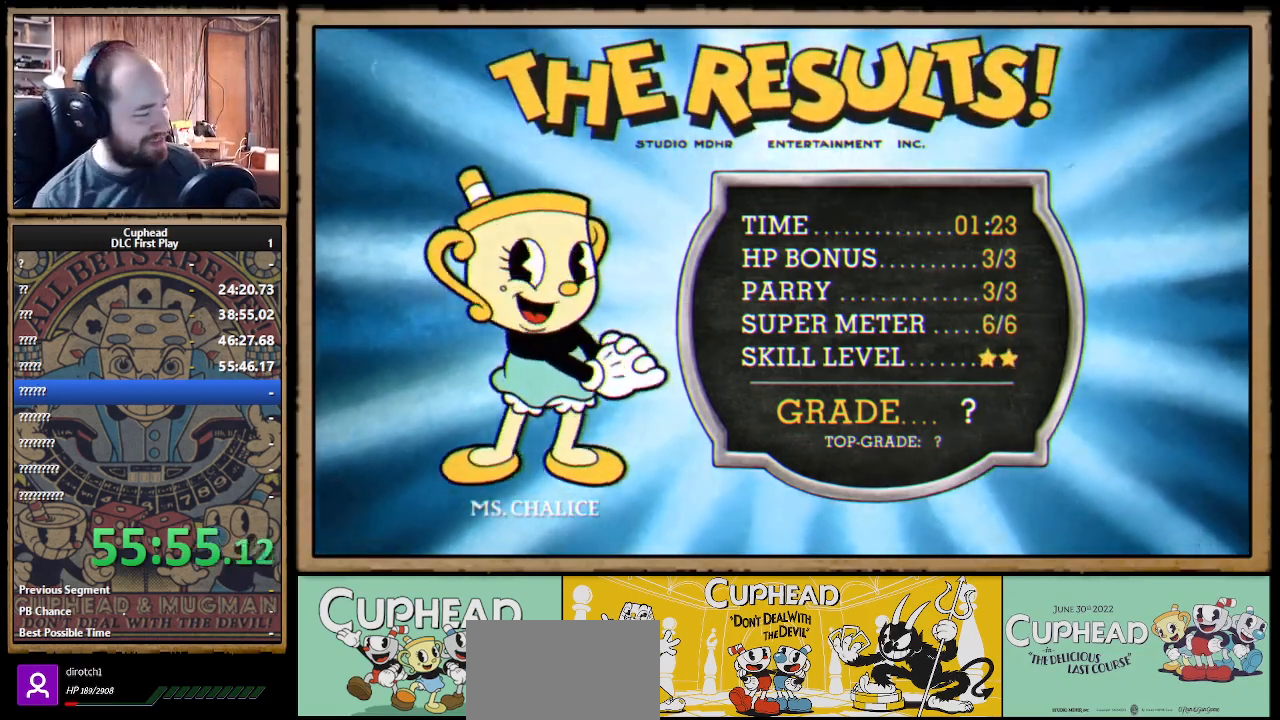
{"buttons": [], "left_stick": "center", "right_stick": "center", "events": []}
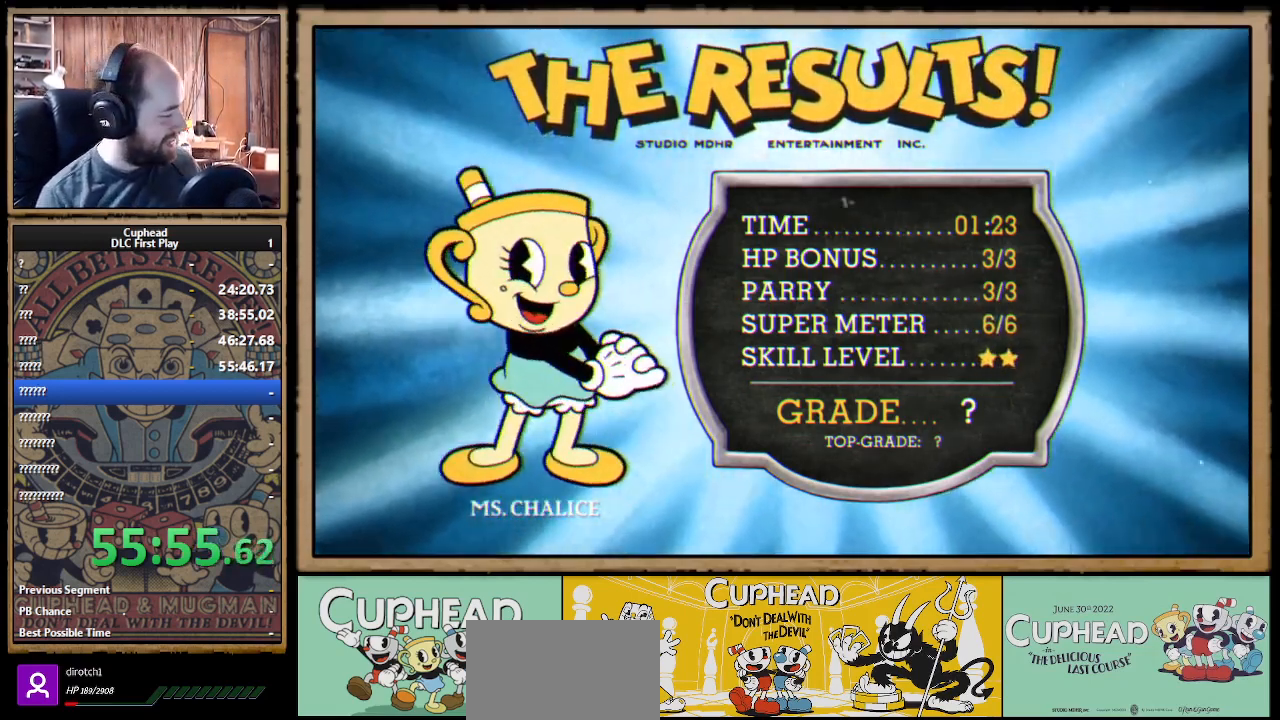
{"buttons": [], "left_stick": "center", "right_stick": "center", "events": []}
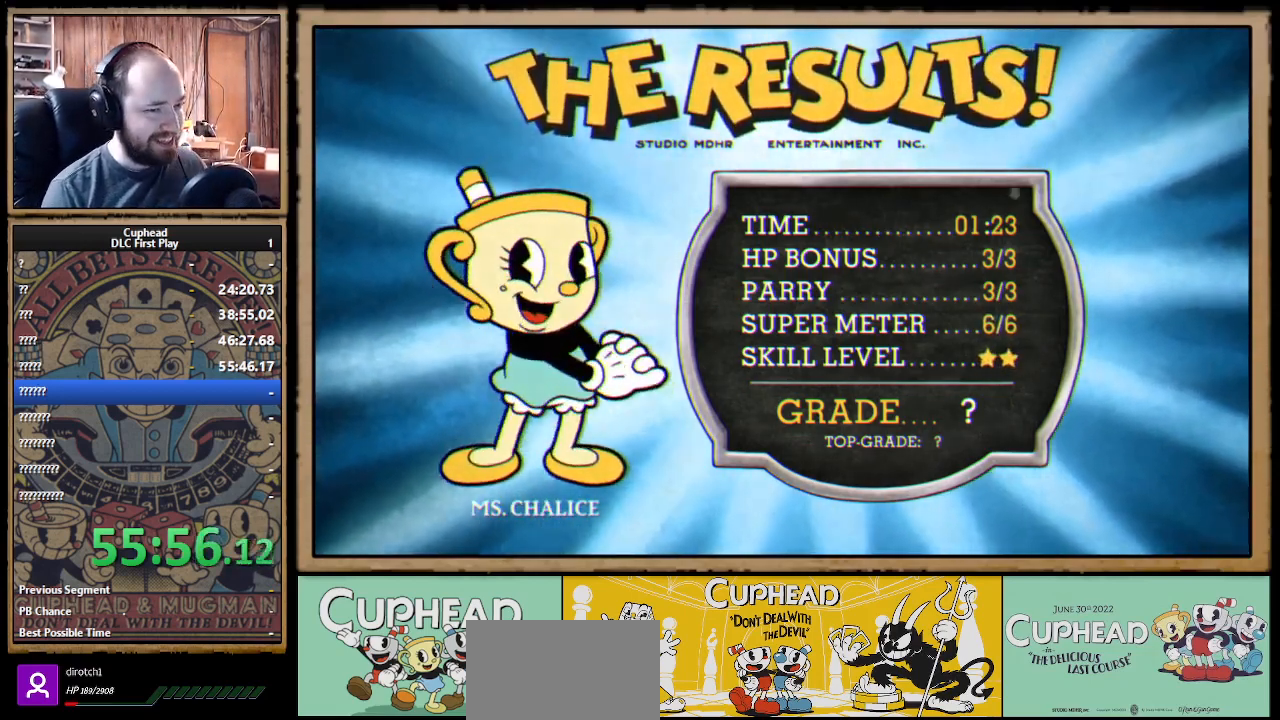
{"buttons": [], "left_stick": "center", "right_stick": "center", "events": []}
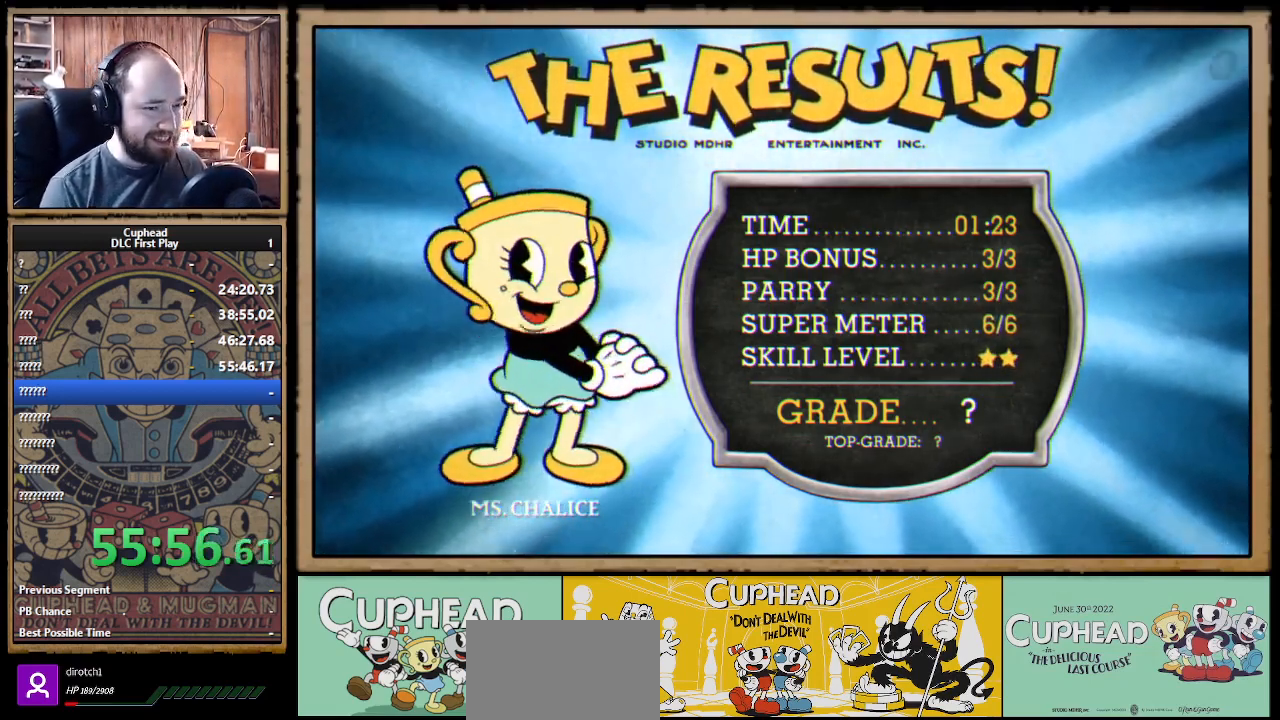
{"buttons": [], "left_stick": "center", "right_stick": "center", "events": []}
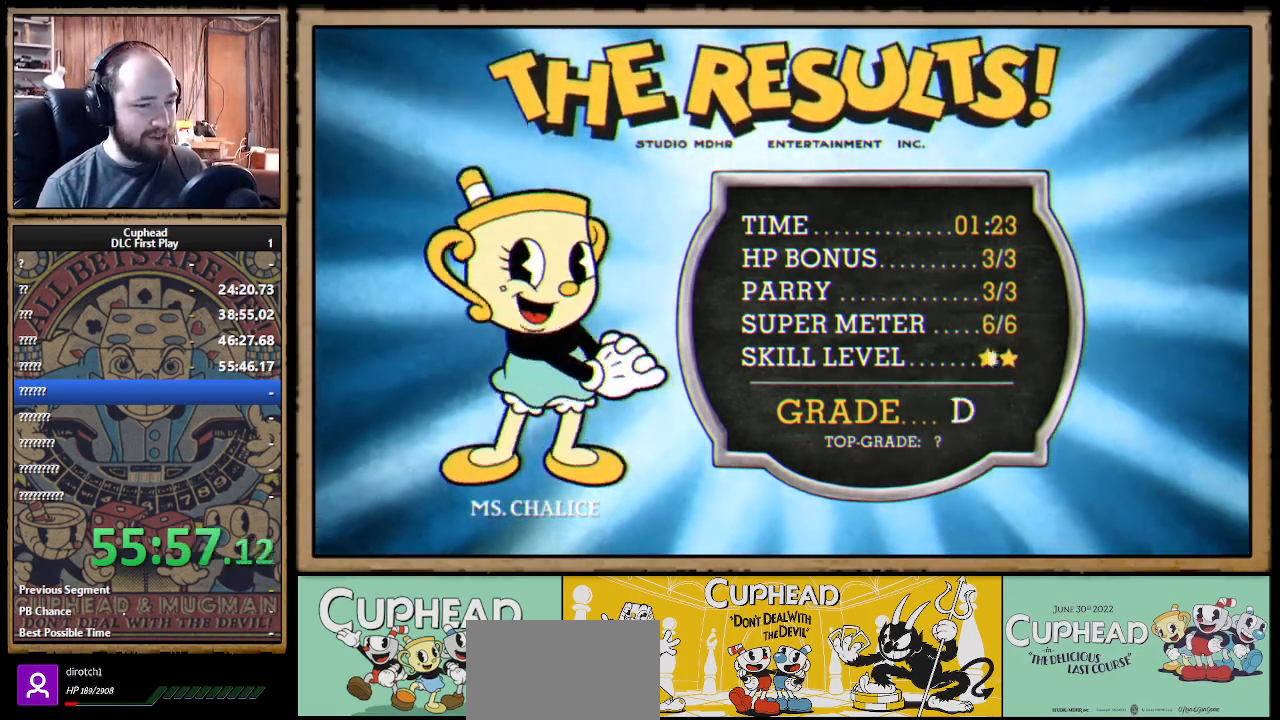
{"buttons": [], "left_stick": "center", "right_stick": "center", "events": []}
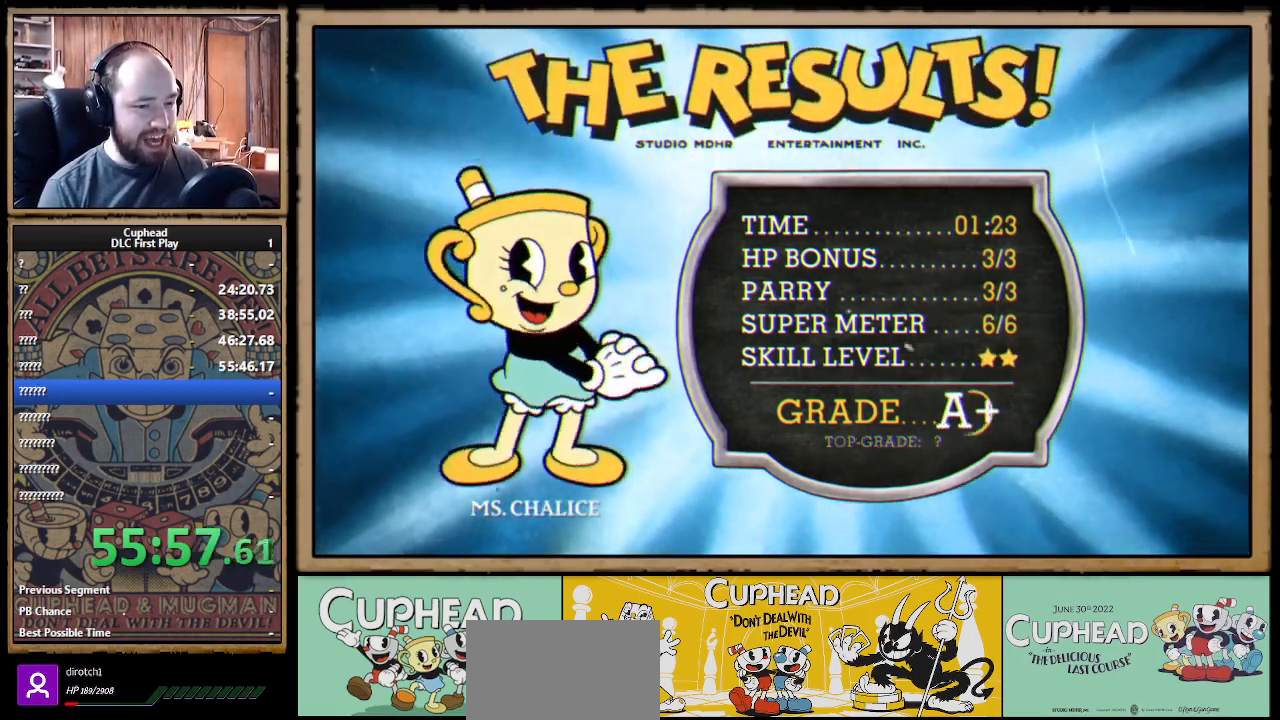
{"buttons": [], "left_stick": "center", "right_stick": "center", "events": []}
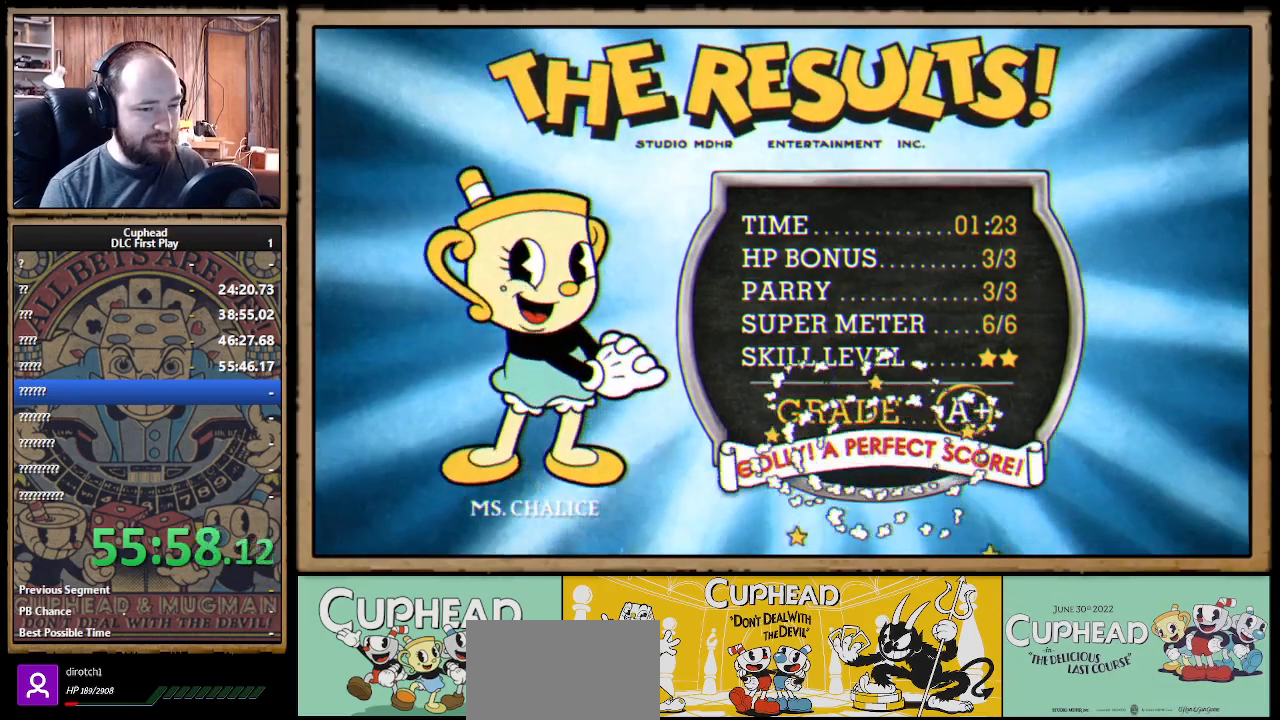
{"buttons": [], "left_stick": "center", "right_stick": "center", "events": []}
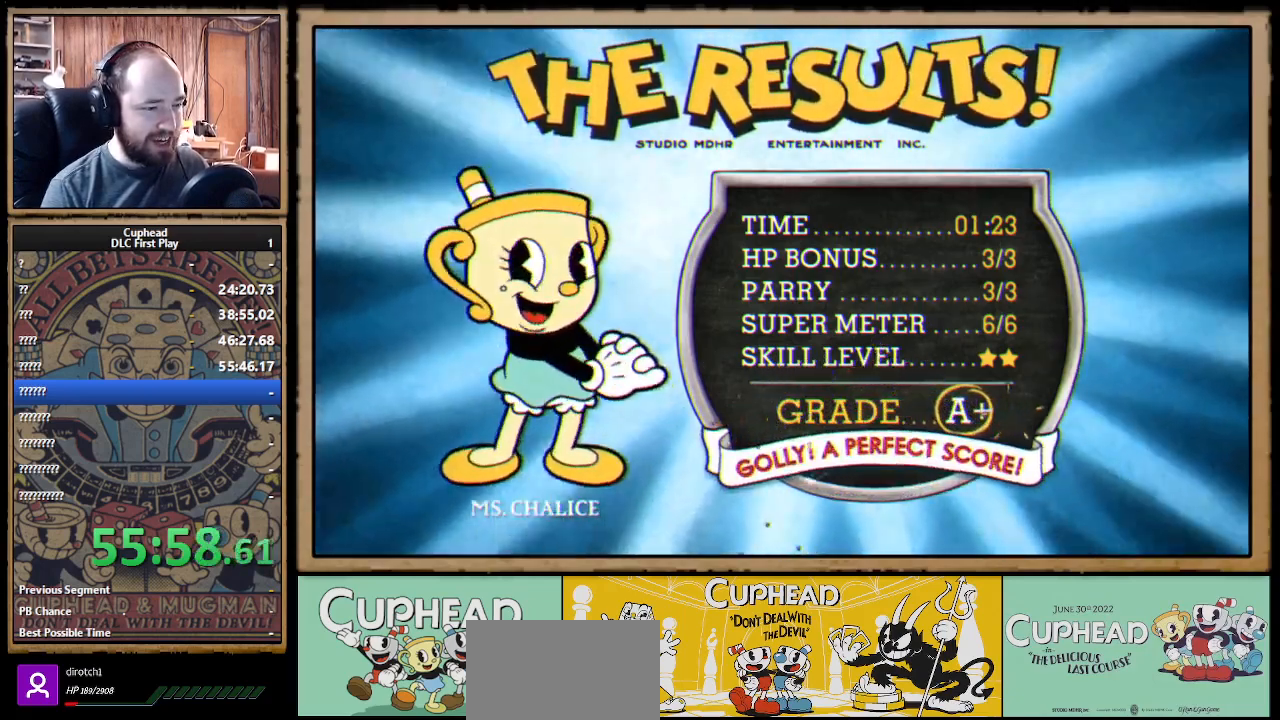
{"buttons": [], "left_stick": "center", "right_stick": "center", "events": []}
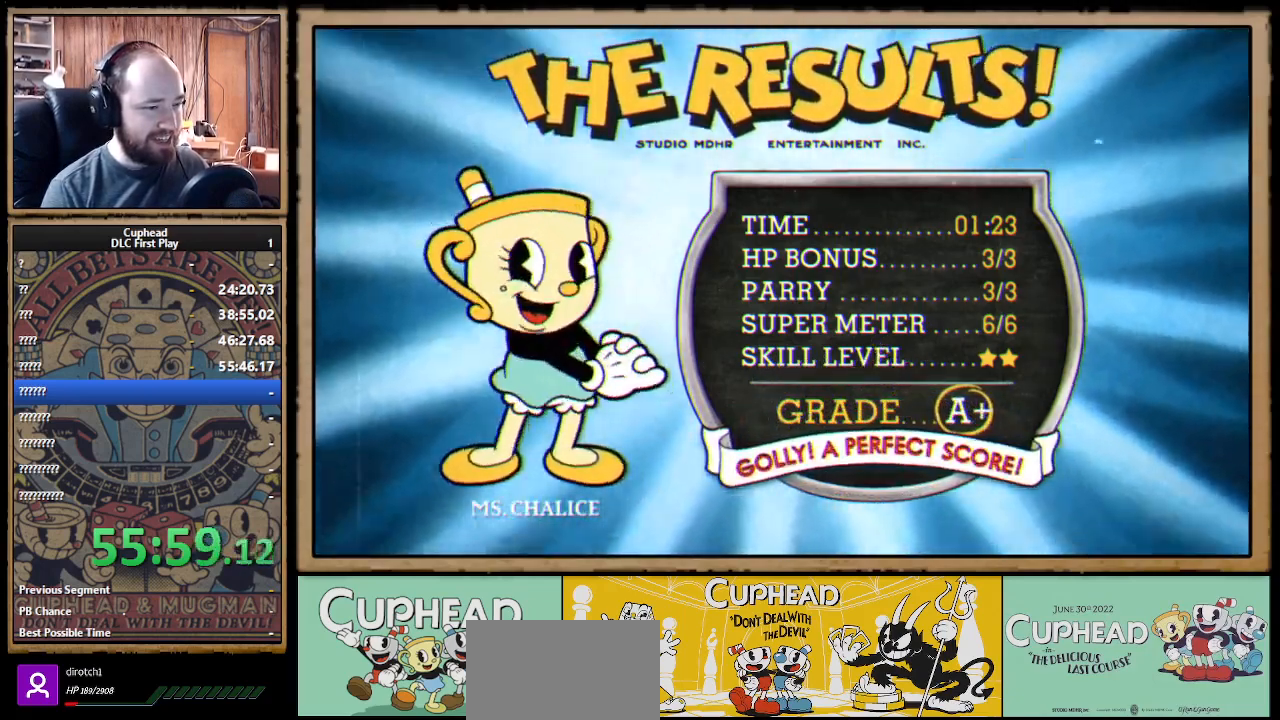
{"buttons": ["A"], "left_stick": "center", "right_stick": "center", "events": [[417, "A", "down"]]}
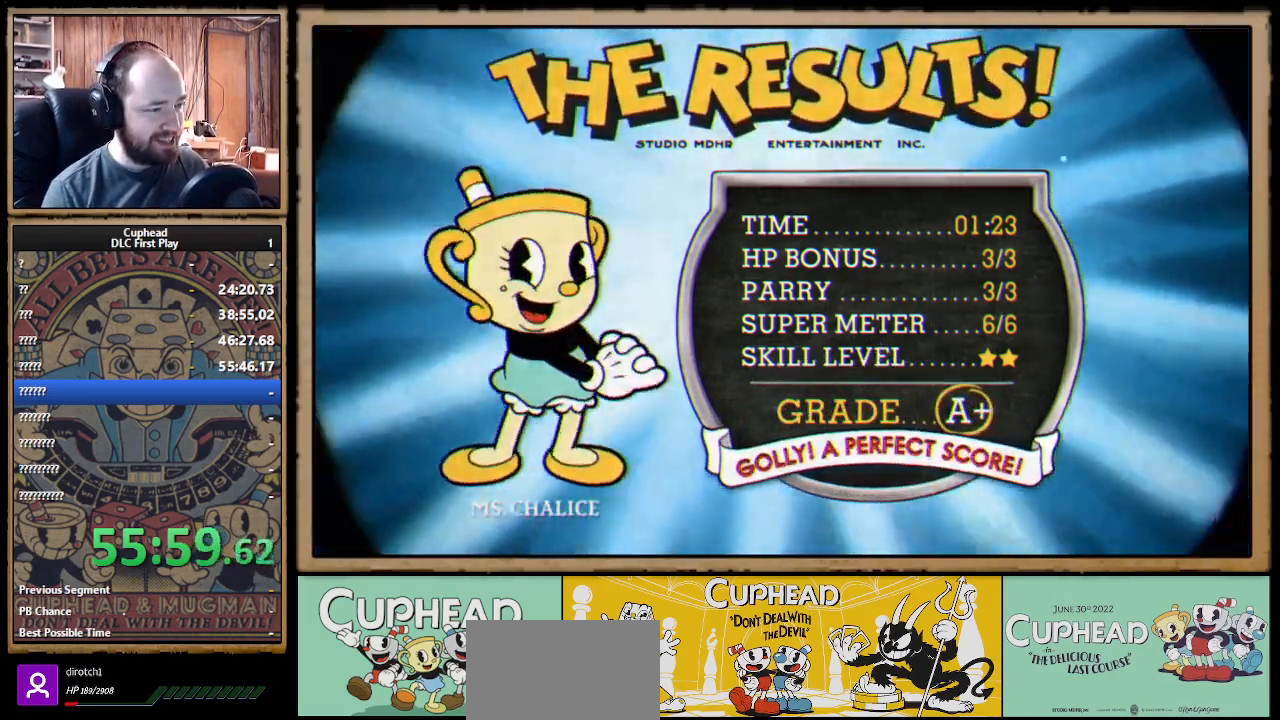
{"buttons": [], "left_stick": "center", "right_stick": "center", "events": [[50, "A", "up"]]}